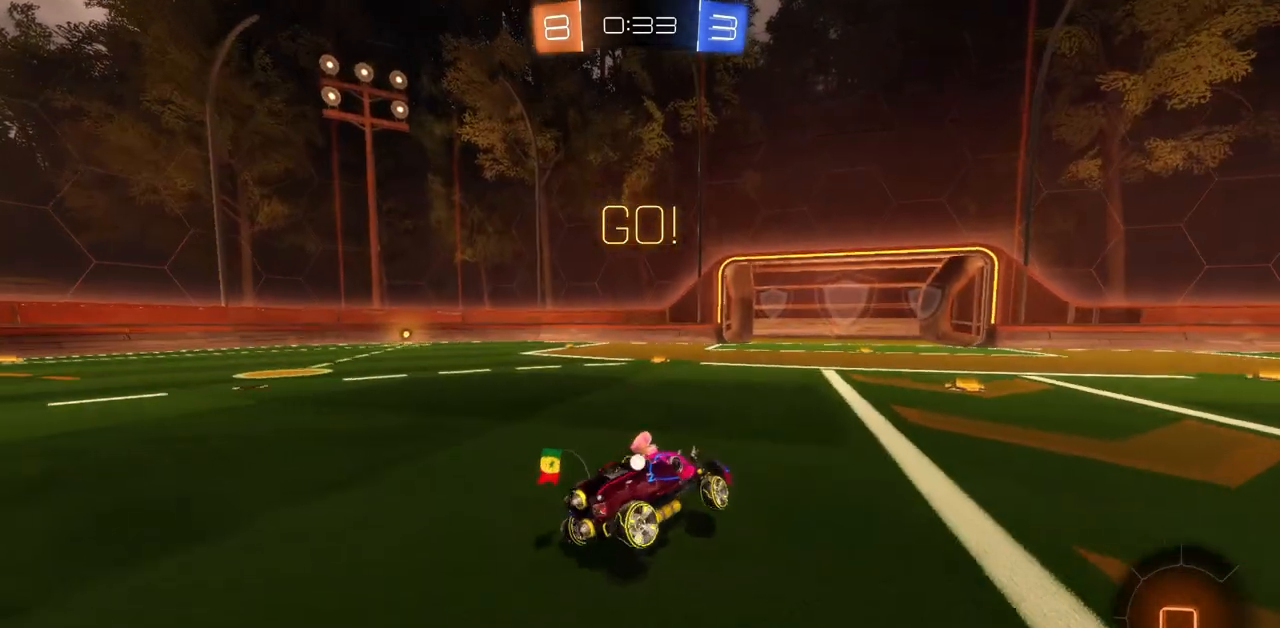
Gameplay with keyboard and mouse; each line is a JSON object with the keys and mouse buttons held at the frame after it. "events" lists presses ("down") and releases ("up") of "a", "ctrl", "d", "e", "q", "s", "shift", "space", "w", "mouse_left", "mouse_wheel", "mouse_right", "mouse_mb4" and "mouse_mb5" between this image and that frame as [ms after this image, input, new state], when the widget could be followed in between. "mouse_left", "mouse_wheel", "mouse_right", "mouse_mb4", "mouse_mb5" = the "left", "wheel", "right", "mb4", "mb5" buttons of the "mouse" list. No other keys are recorded. "wheel" means that the mouse wheel is clicked or scrolled. Mouse movement is not recorded.
{"keys": ["w"], "mouse": [], "events": []}
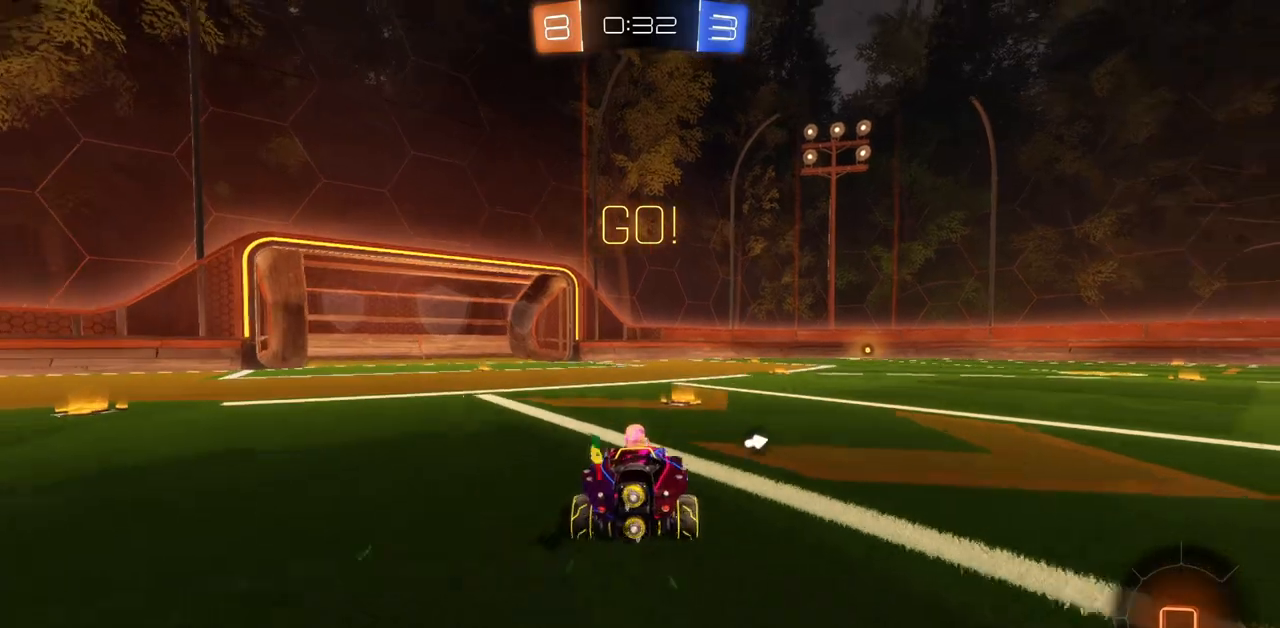
{"keys": ["d", "w"], "mouse": [], "events": [[34, "d", "down"], [234, "d", "up"], [367, "d", "down"]]}
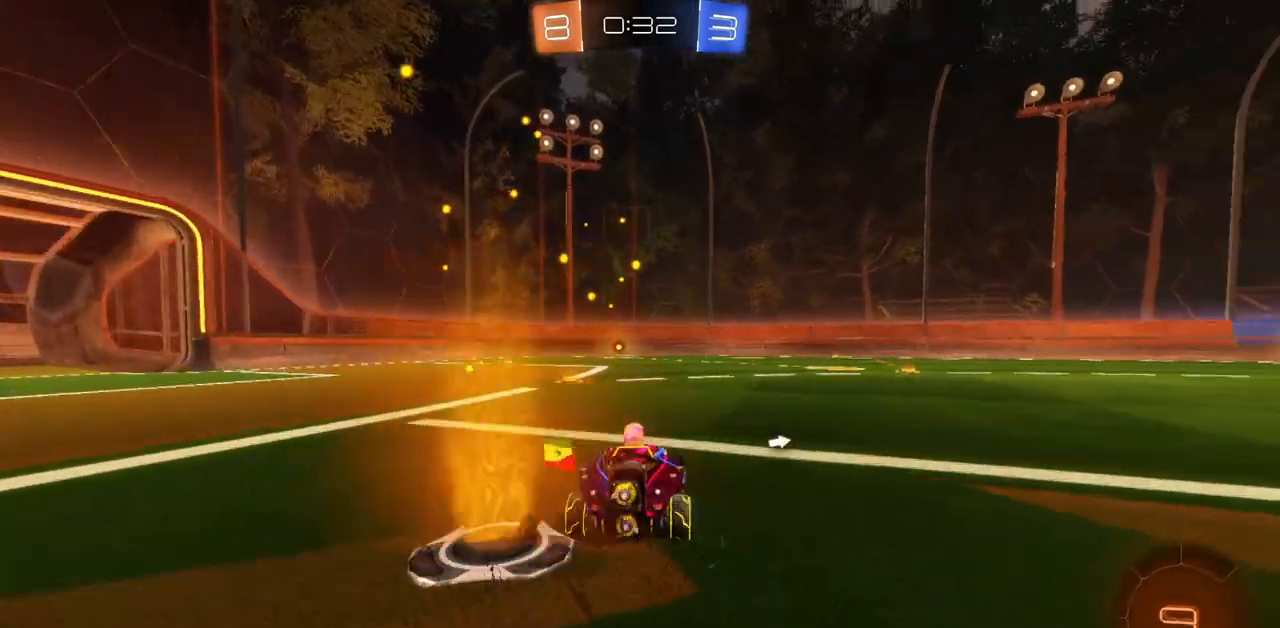
{"keys": ["d", "w"], "mouse": ["left"], "events": [[17, "mouse_left", "down"], [183, "d", "up"], [484, "d", "down"]]}
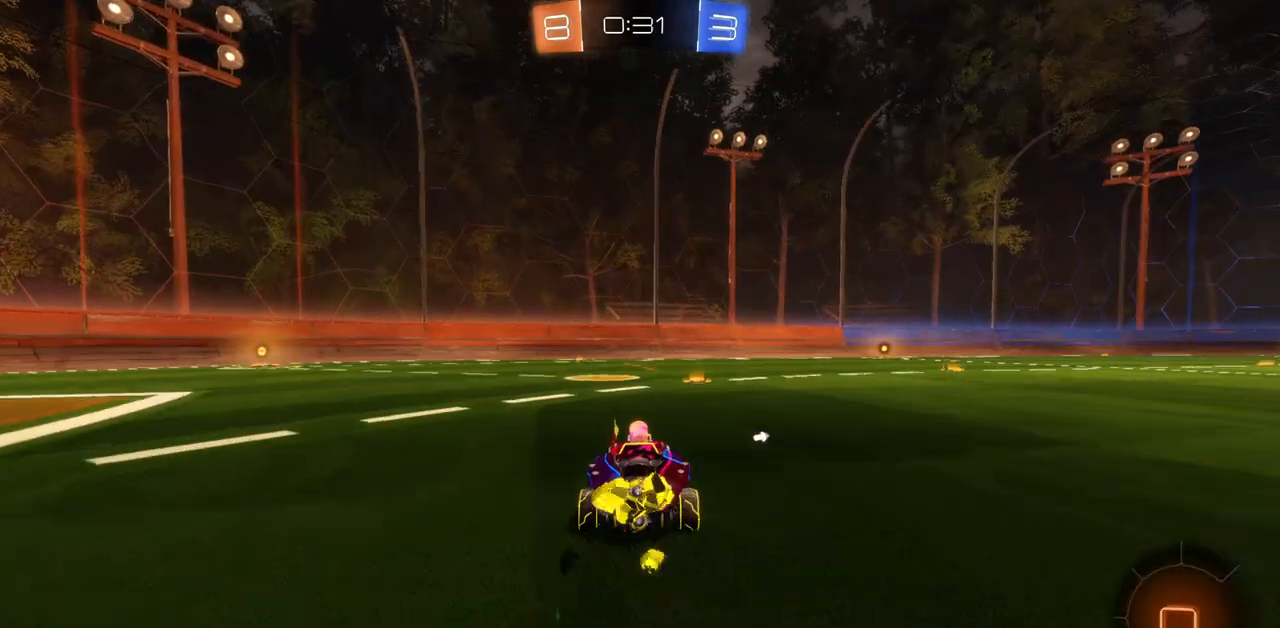
{"keys": ["d", "w"], "mouse": ["left"], "events": [[84, "d", "up"], [417, "d", "down"]]}
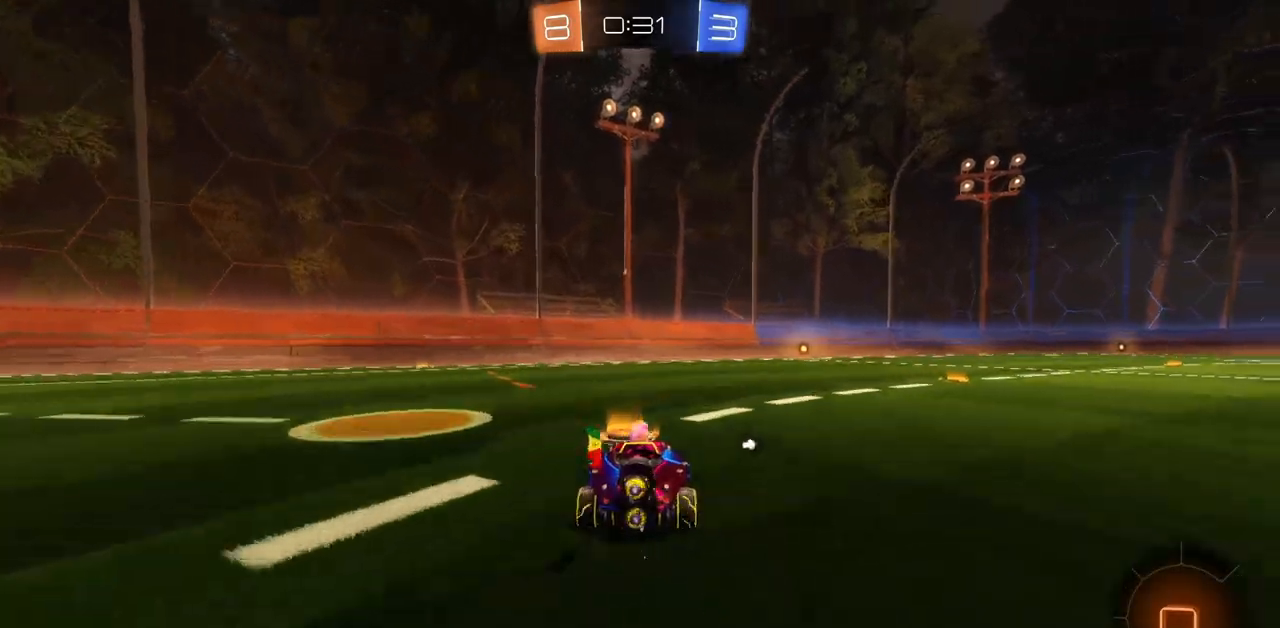
{"keys": ["w"], "mouse": [], "events": [[150, "mouse_left", "up"], [167, "d", "up"], [233, "mouse_right", "down"], [283, "mouse_right", "up"], [317, "mouse_right", "down"], [400, "mouse_right", "up"]]}
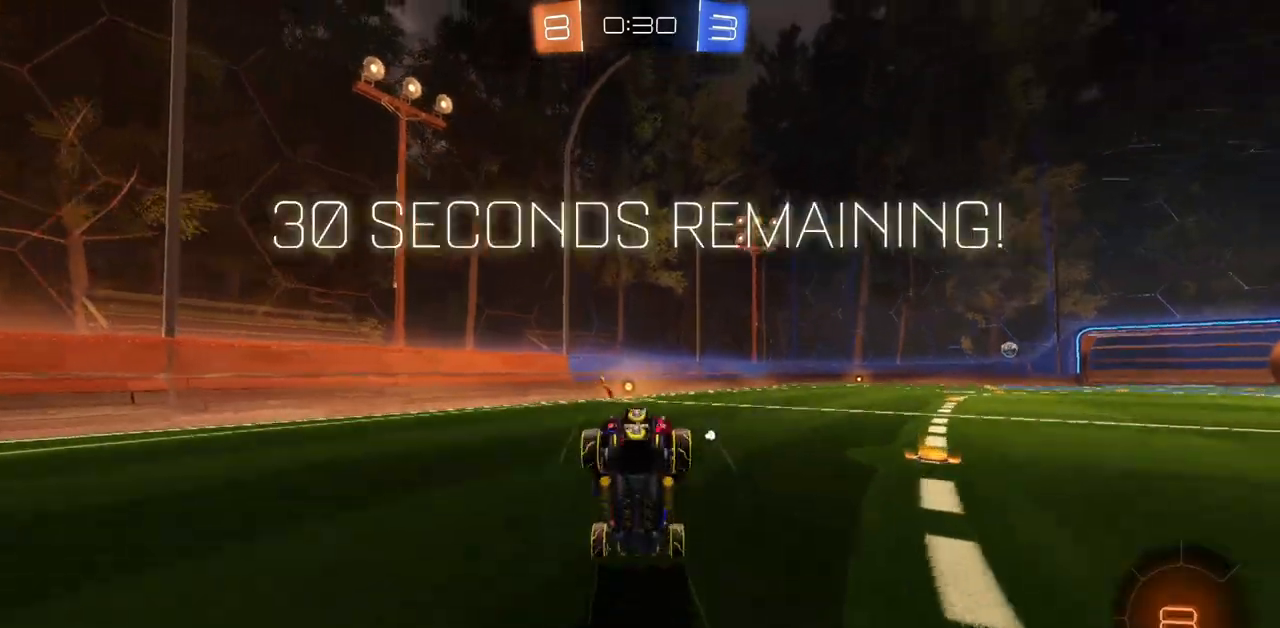
{"keys": [], "mouse": [], "events": [[17, "space", "down"], [17, "w", "up"], [84, "space", "up"]]}
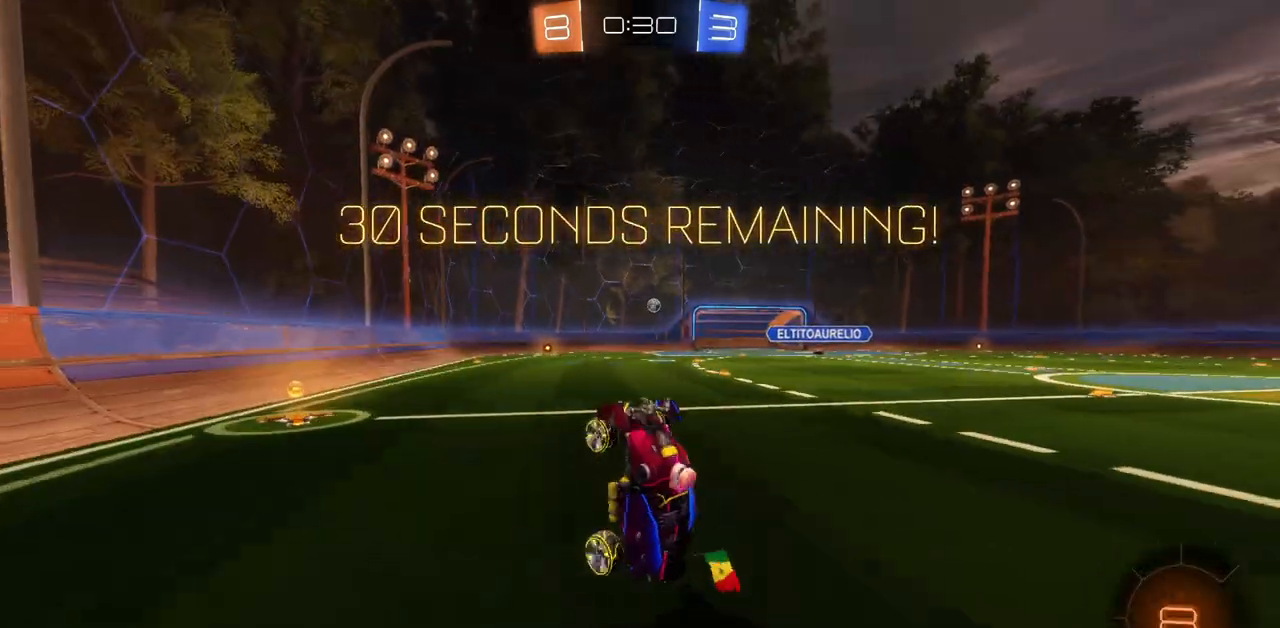
{"keys": ["d", "w"], "mouse": [], "events": [[434, "d", "down"], [450, "w", "down"]]}
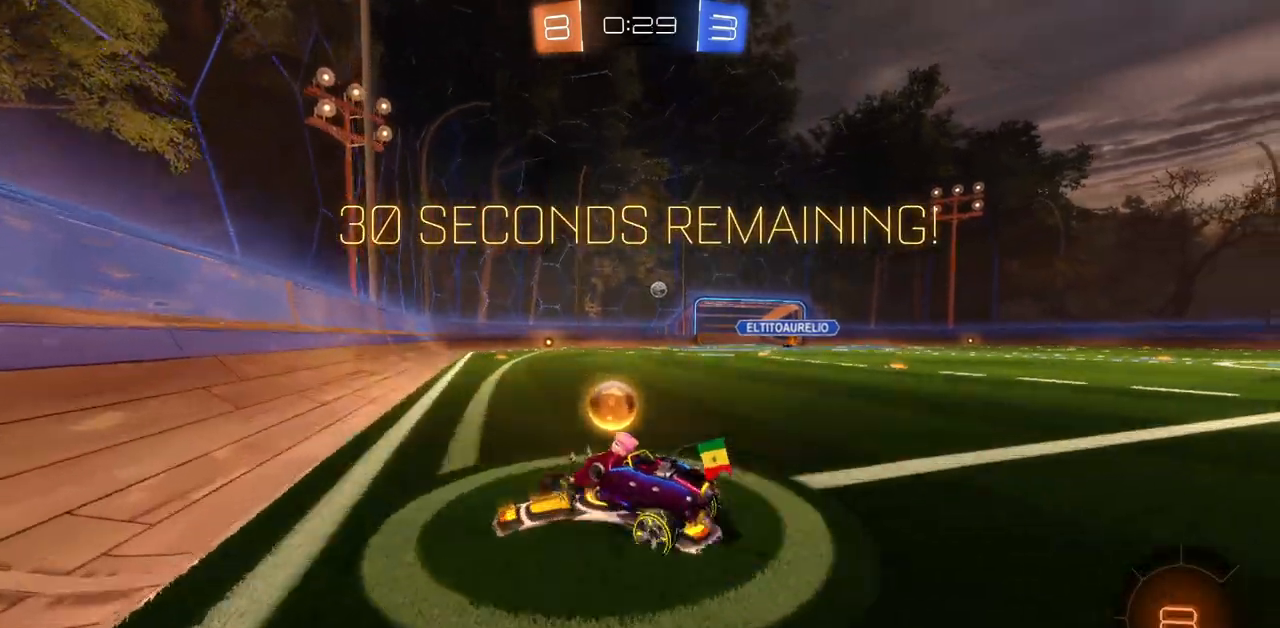
{"keys": [], "mouse": [], "events": [[251, "w", "up"], [484, "d", "up"]]}
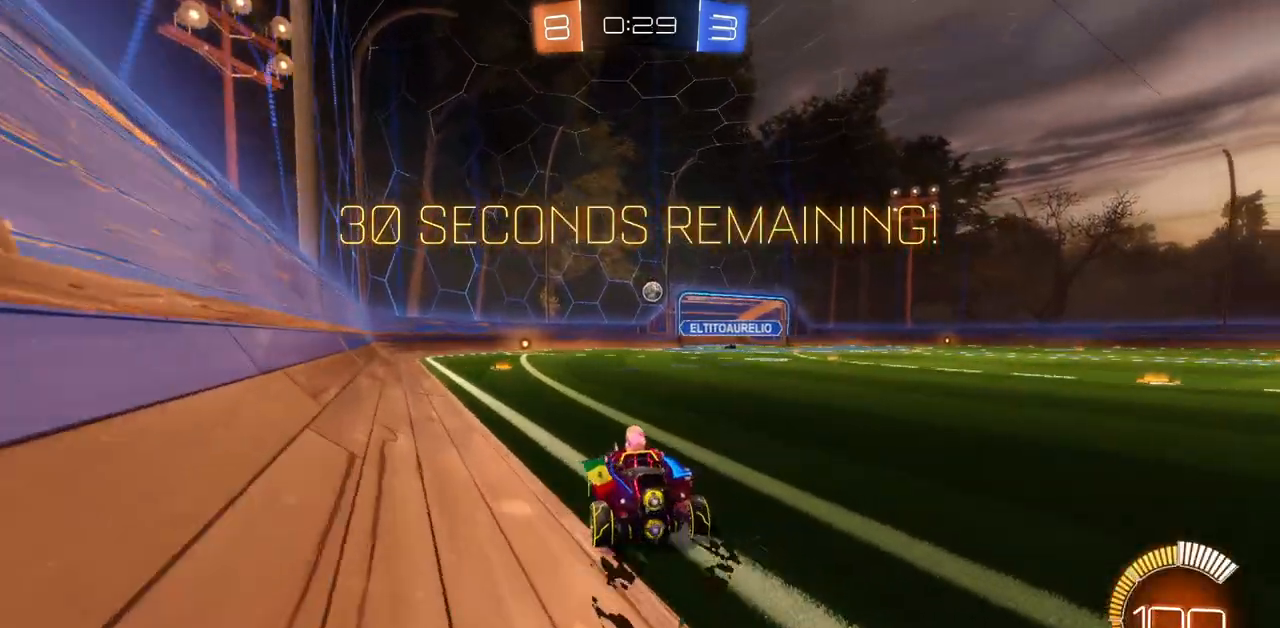
{"keys": [], "mouse": [], "events": [[17, "s", "down"], [100, "a", "down"], [150, "s", "up"], [200, "a", "up"], [384, "a", "down"], [467, "a", "up"]]}
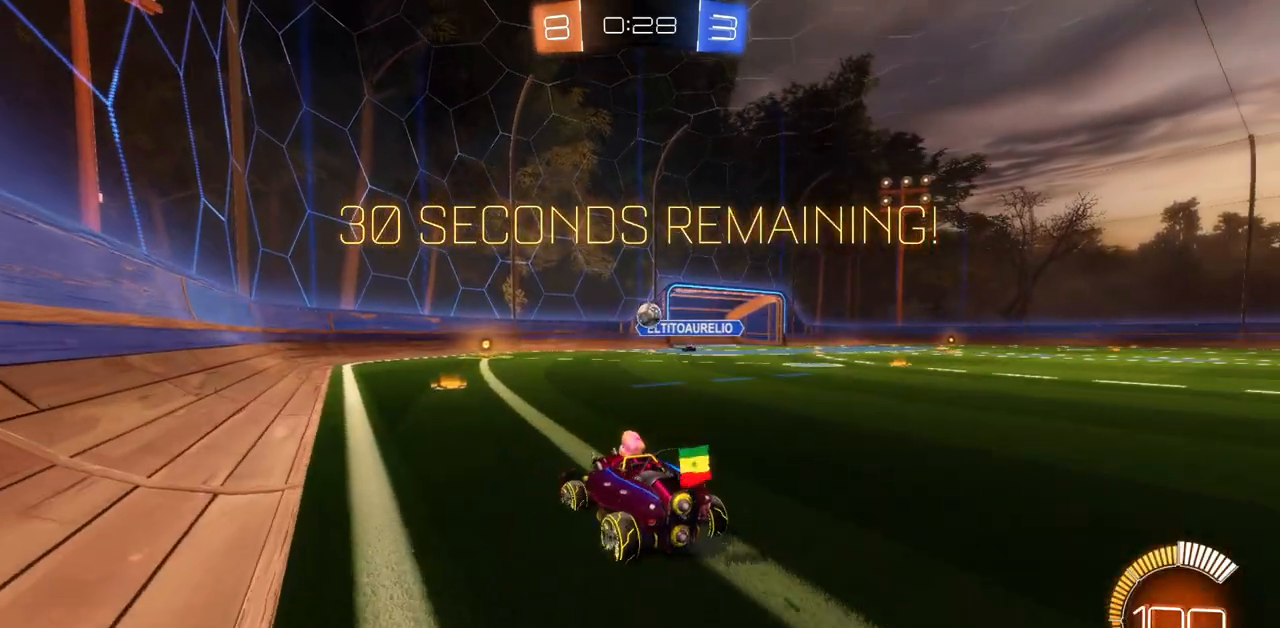
{"keys": ["w"], "mouse": [], "events": [[134, "a", "down"], [234, "w", "down"], [451, "a", "up"]]}
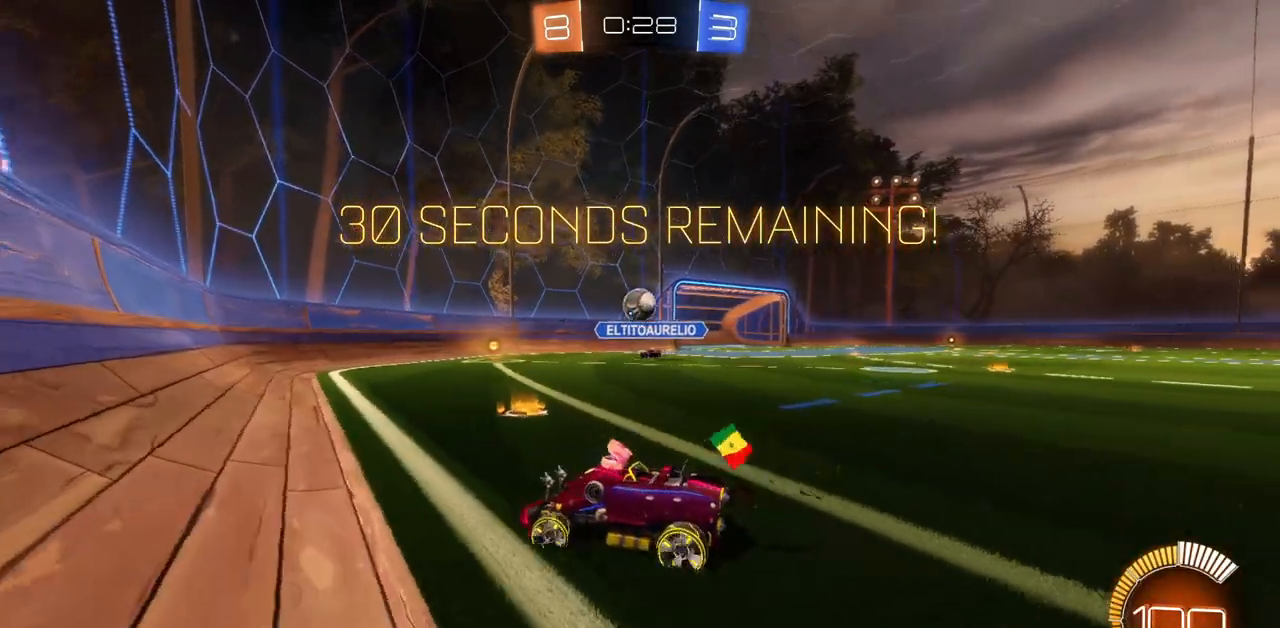
{"keys": ["a", "shift", "w"], "mouse": [], "events": [[83, "a", "down"], [400, "shift", "down"]]}
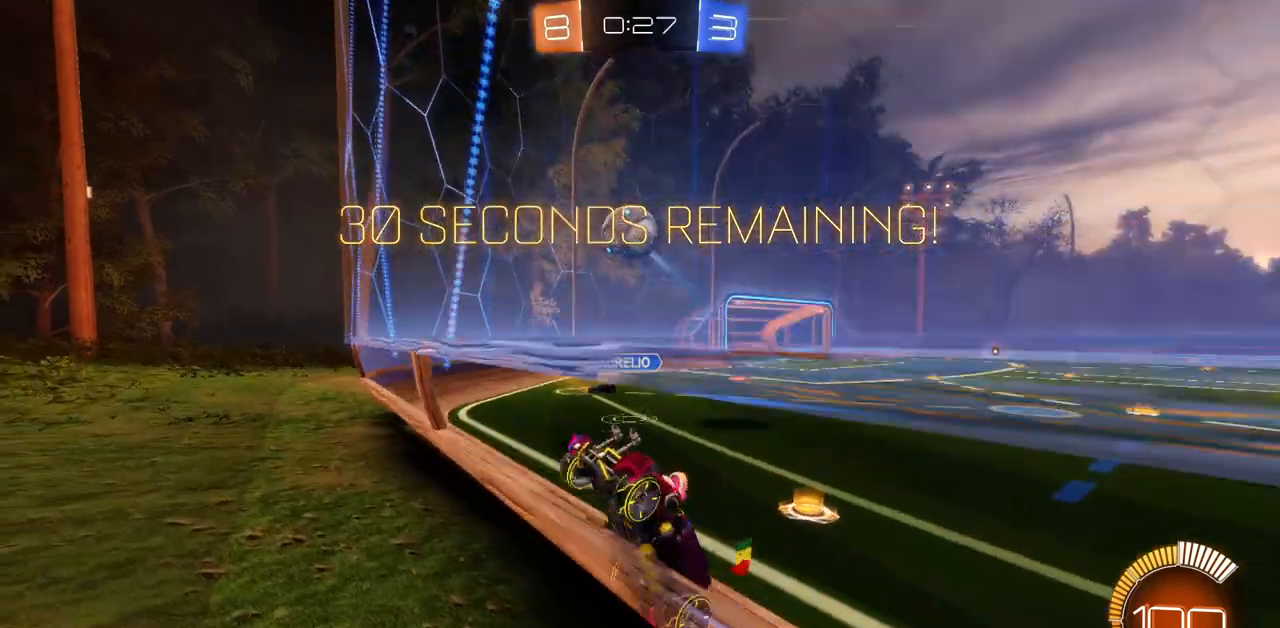
{"keys": ["a", "w"], "mouse": ["left"], "events": [[50, "shift", "up"], [217, "mouse_left", "down"]]}
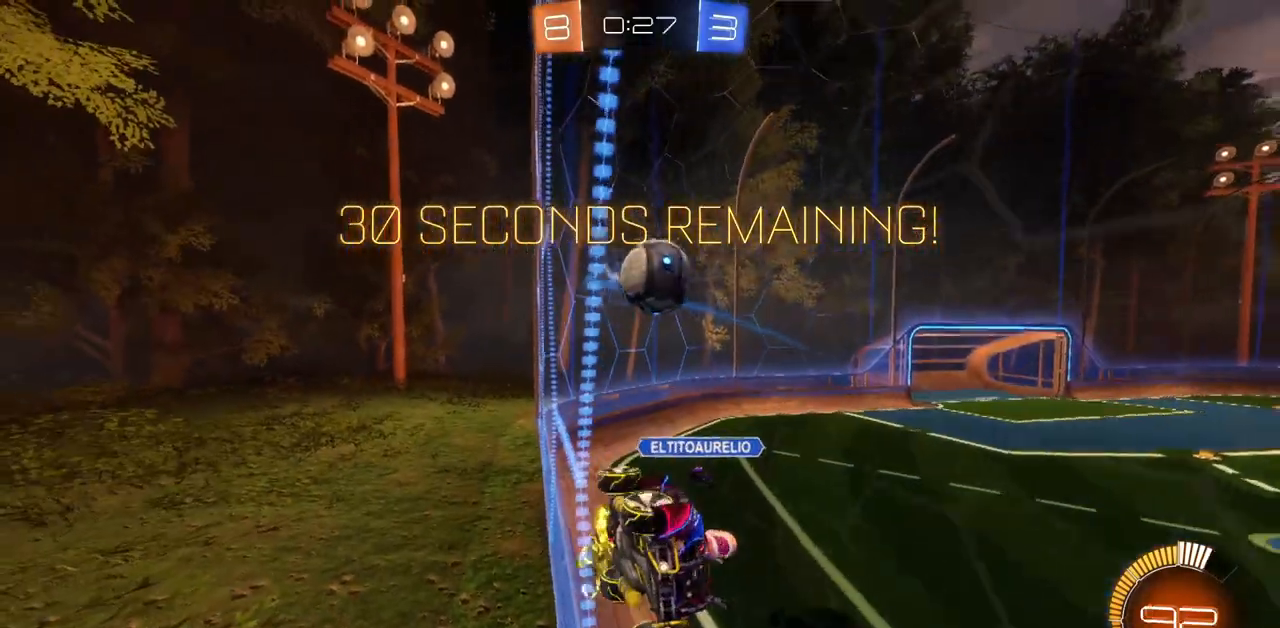
{"keys": ["w"], "mouse": ["left"], "events": [[100, "mouse_left", "up"], [267, "a", "up"], [400, "mouse_left", "down"]]}
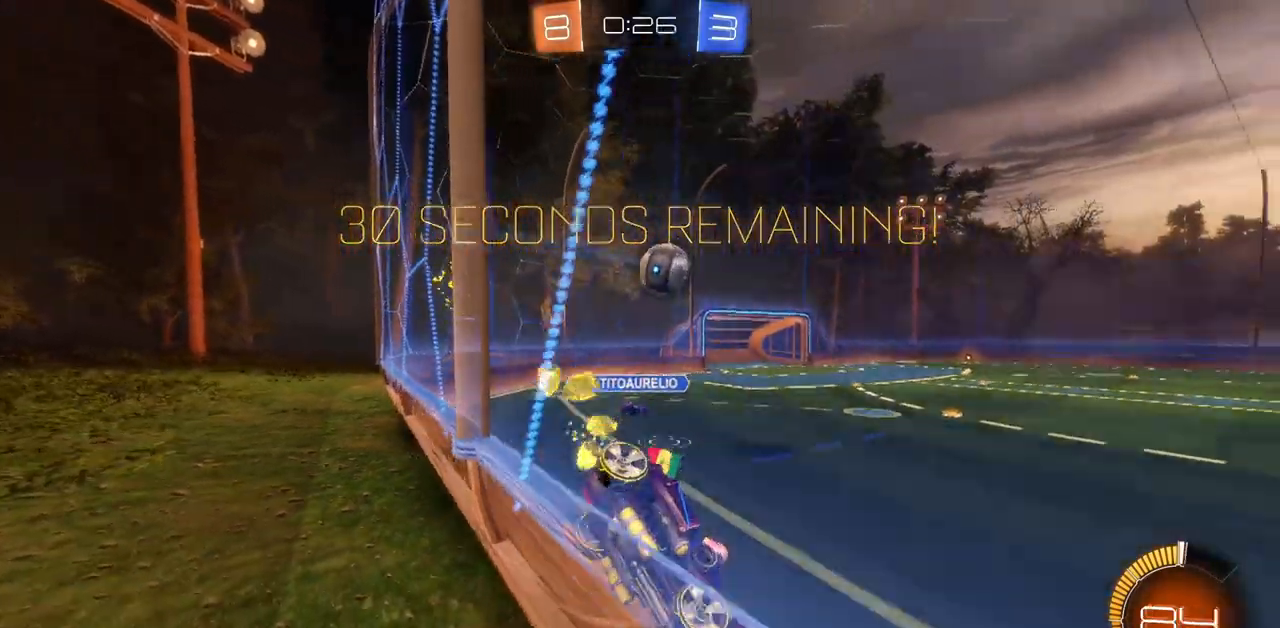
{"keys": ["w"], "mouse": [], "events": [[134, "d", "down"], [234, "d", "up"], [467, "mouse_left", "up"]]}
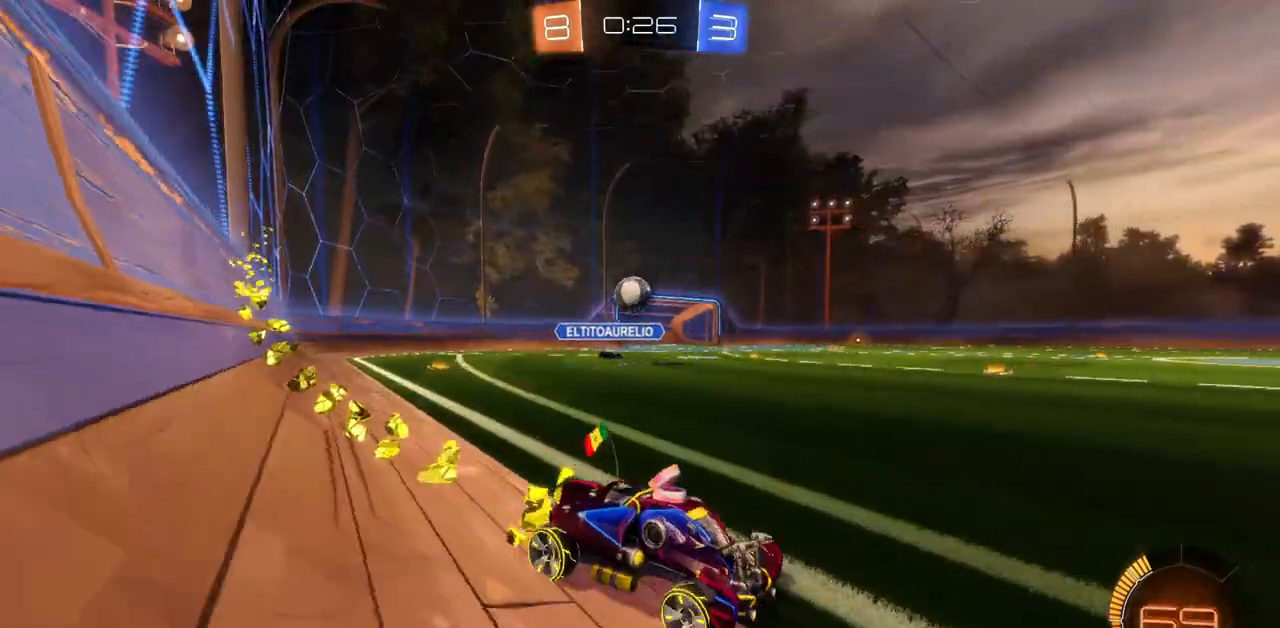
{"keys": ["a", "w"], "mouse": [], "events": [[17, "a", "down"], [117, "w", "up"], [267, "a", "up"], [317, "w", "down"], [434, "a", "down"]]}
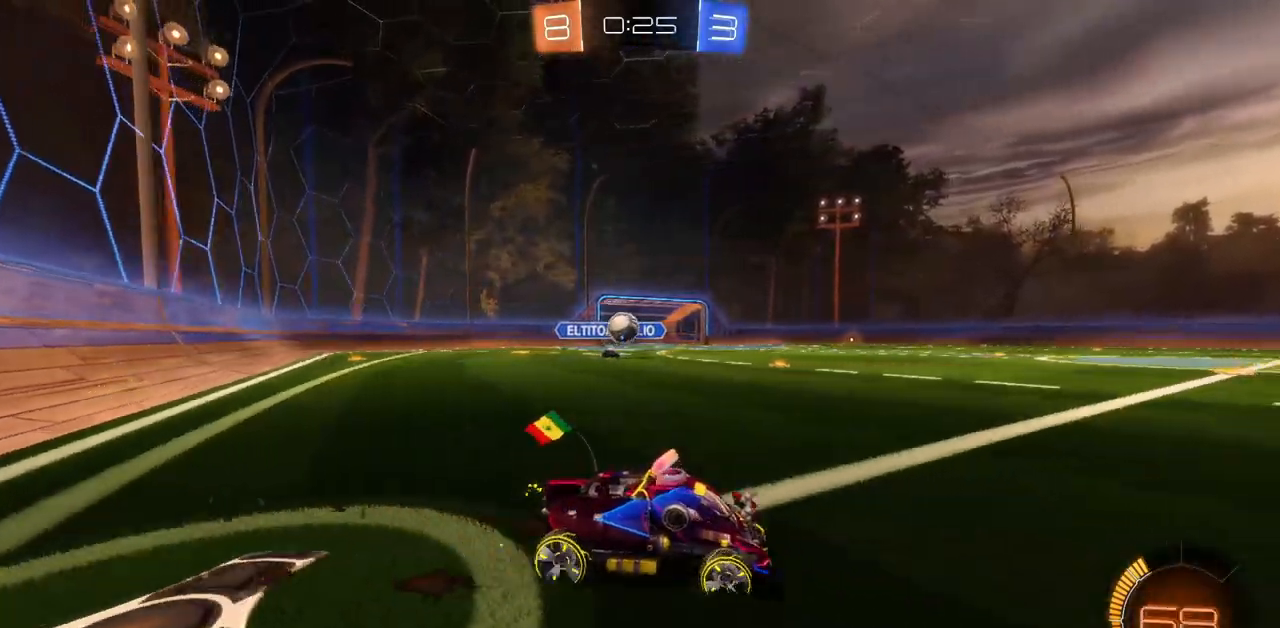
{"keys": ["a"], "mouse": [], "events": [[134, "w", "up"]]}
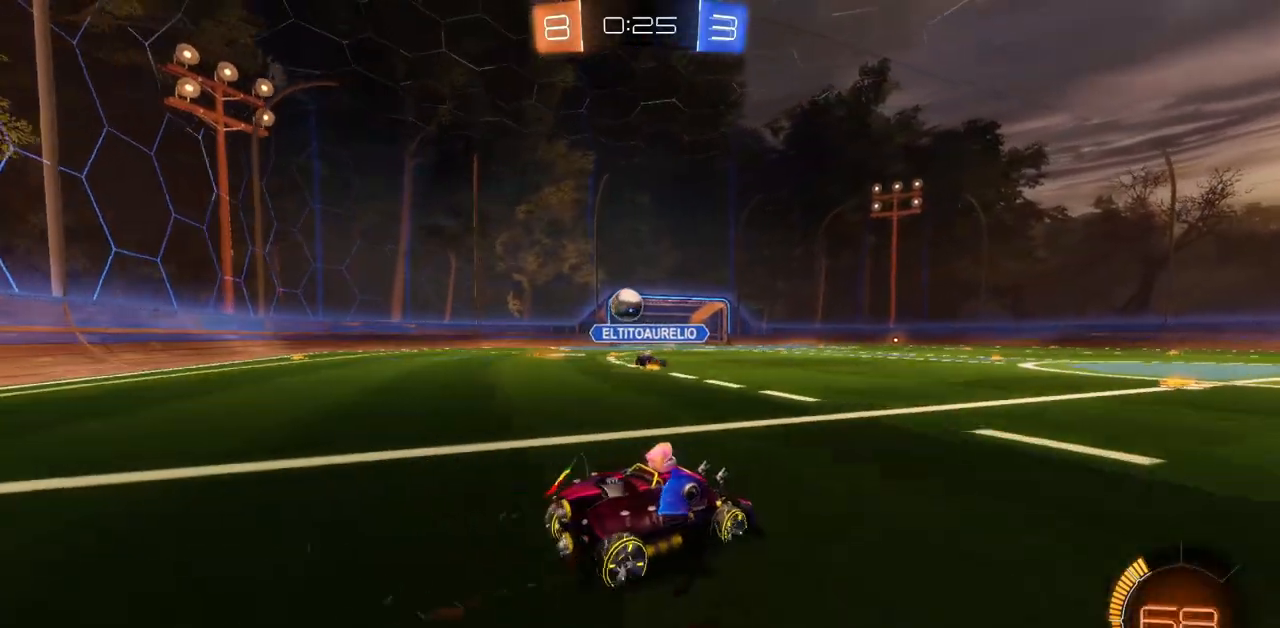
{"keys": ["w"], "mouse": [], "events": [[50, "w", "down"], [83, "a", "up"], [133, "mouse_left", "down"], [367, "mouse_left", "up"], [400, "mouse_mb4", "down"], [417, "mouse_mb4", "up"]]}
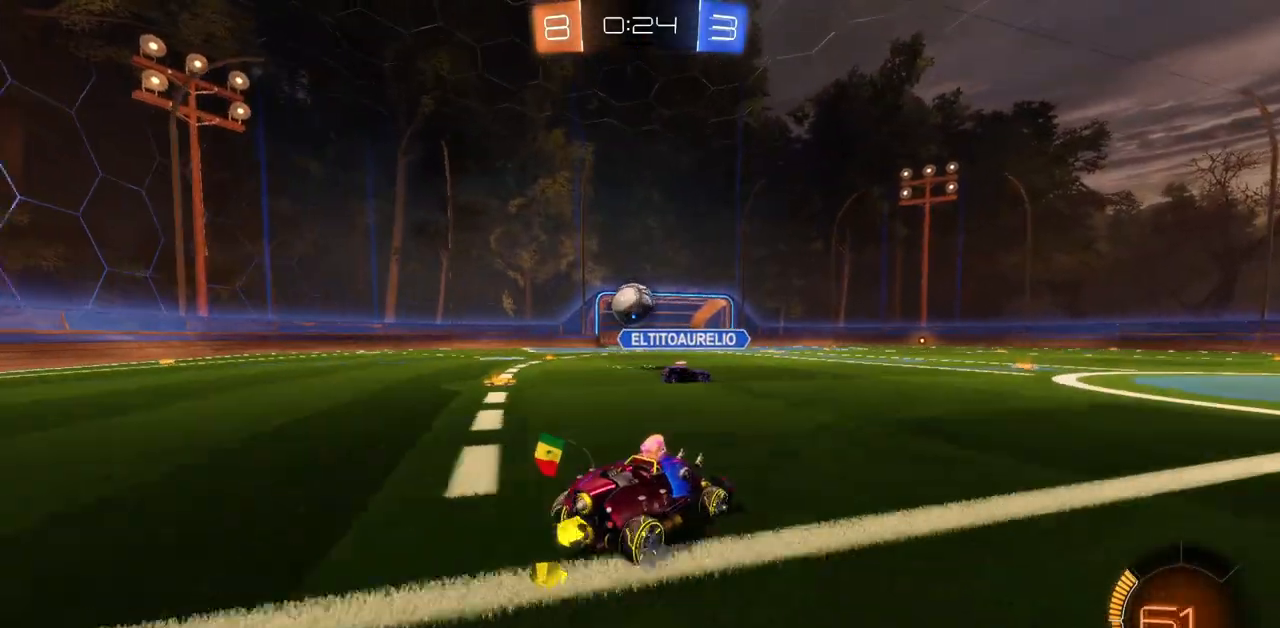
{"keys": ["d"], "mouse": [], "events": [[100, "d", "down"], [100, "w", "up"], [367, "s", "down"], [451, "s", "up"]]}
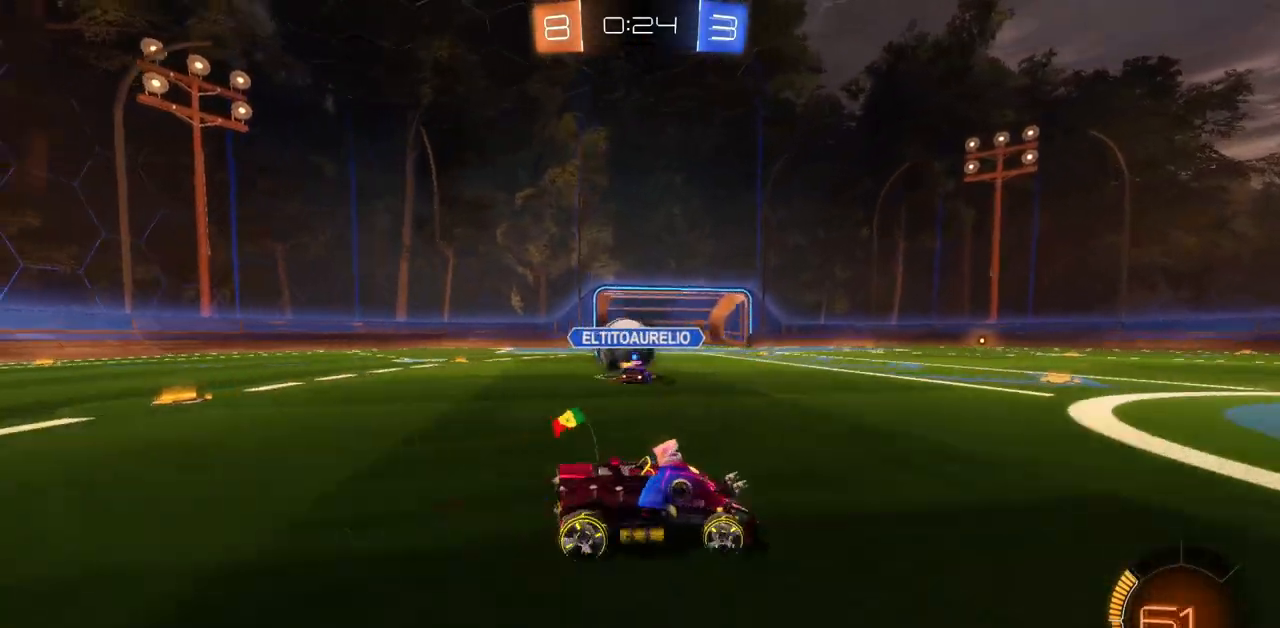
{"keys": ["a", "w"], "mouse": ["left"], "events": [[67, "d", "up"], [100, "a", "down"], [100, "w", "down"], [217, "shift", "down"], [317, "shift", "up"], [400, "mouse_left", "down"]]}
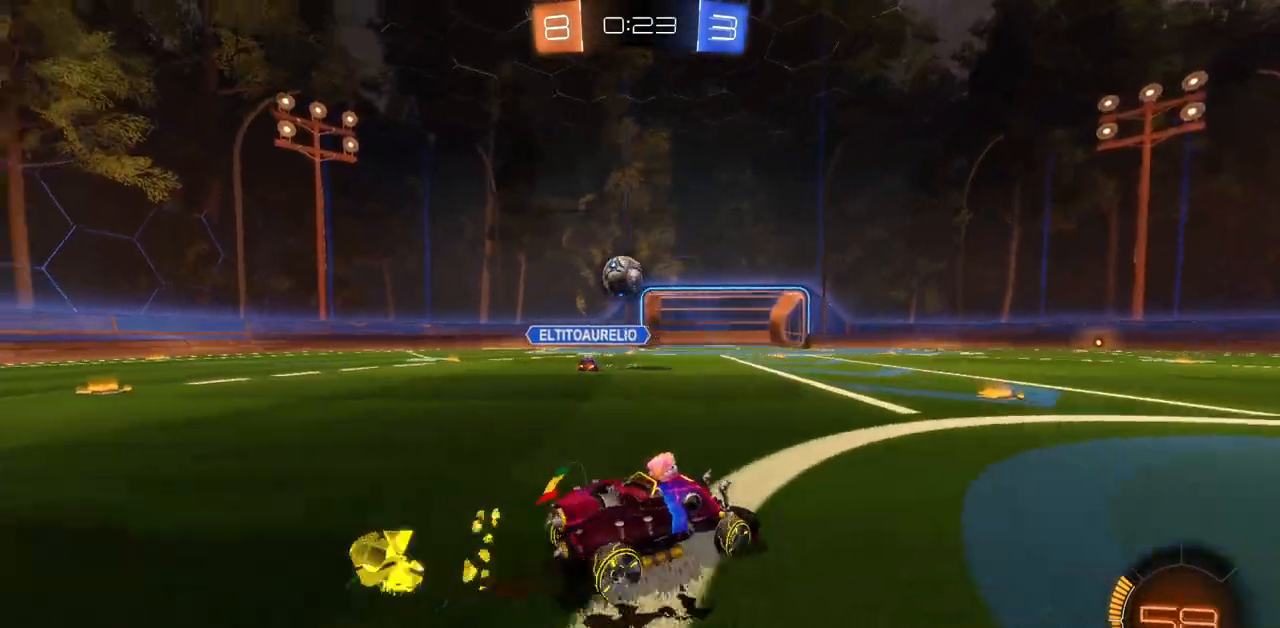
{"keys": ["w"], "mouse": [], "events": [[50, "a", "up"], [151, "mouse_mb4", "down"], [167, "mouse_mb4", "up"], [201, "d", "down"], [301, "s", "down"], [334, "d", "up"], [401, "s", "up"], [451, "mouse_left", "up"], [451, "mouse_right", "down"], [467, "mouse_right", "up"]]}
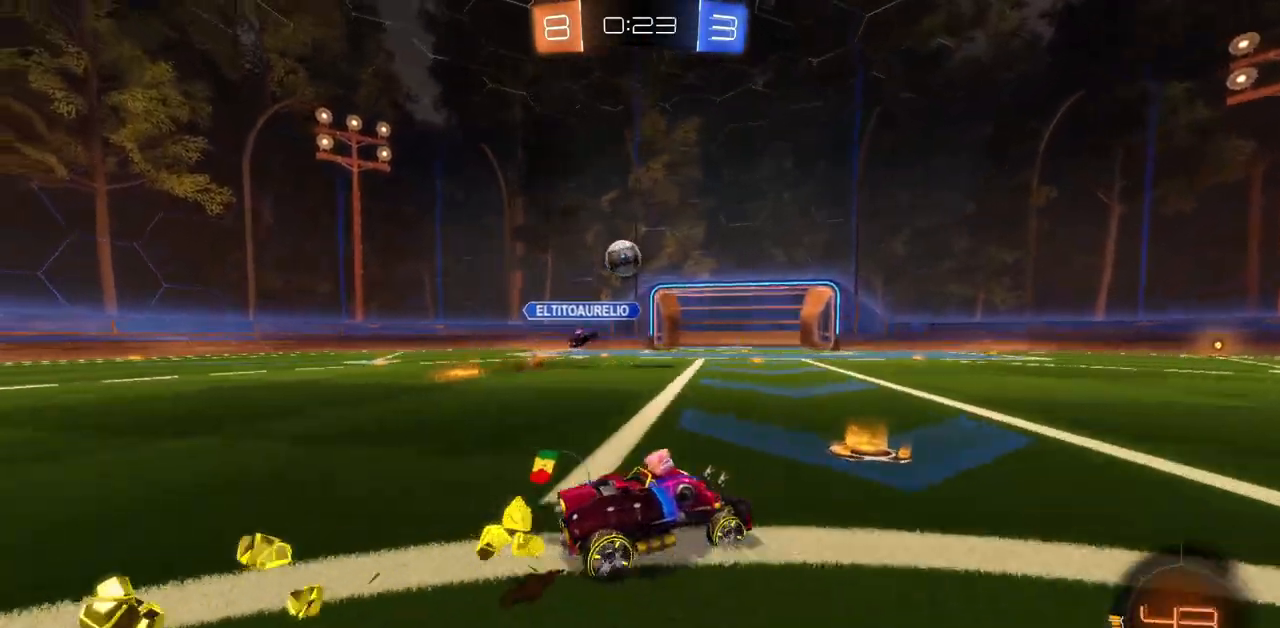
{"keys": [], "mouse": []}
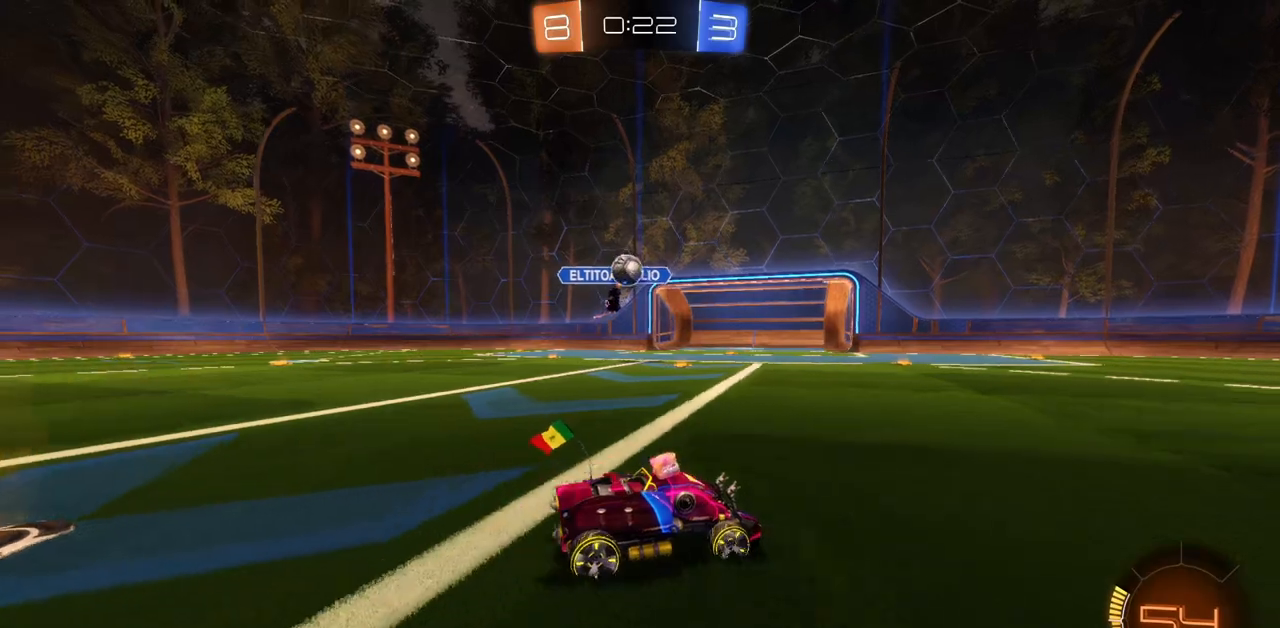
{"keys": [], "mouse": [], "events": [[251, "a", "down"], [284, "a", "up"], [284, "w", "down"], [317, "w", "up"]]}
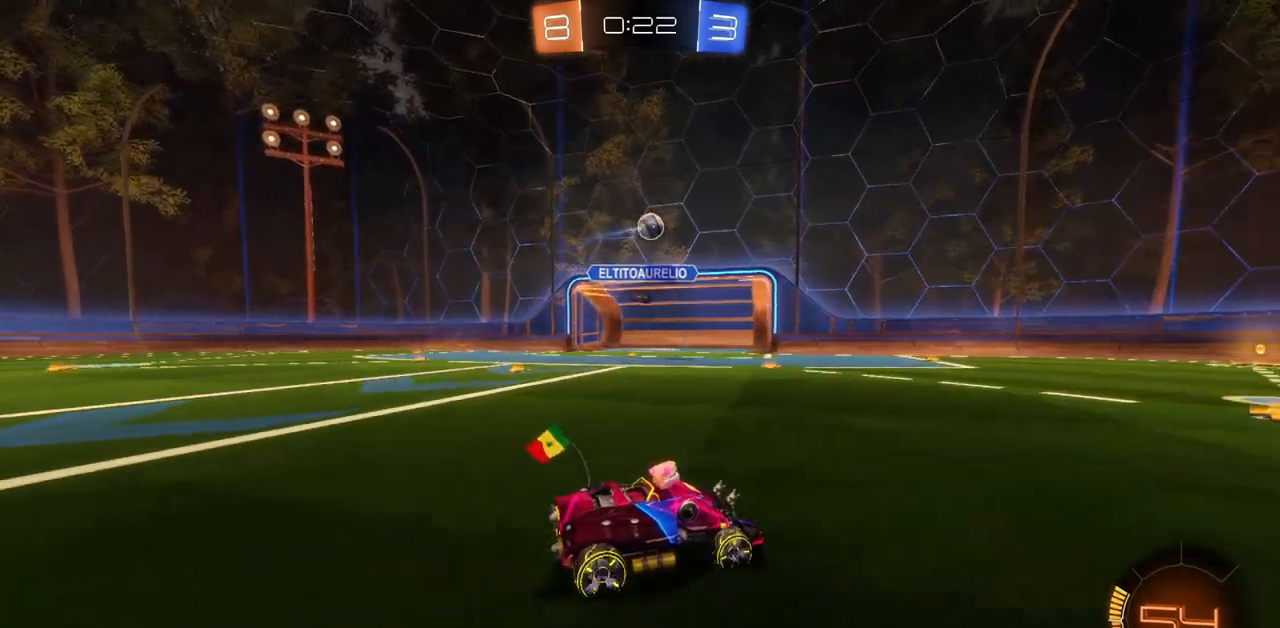
{"keys": ["d", "w"], "mouse": [], "events": [[50, "a", "down"], [100, "a", "up"], [150, "d", "down"], [300, "w", "down"]]}
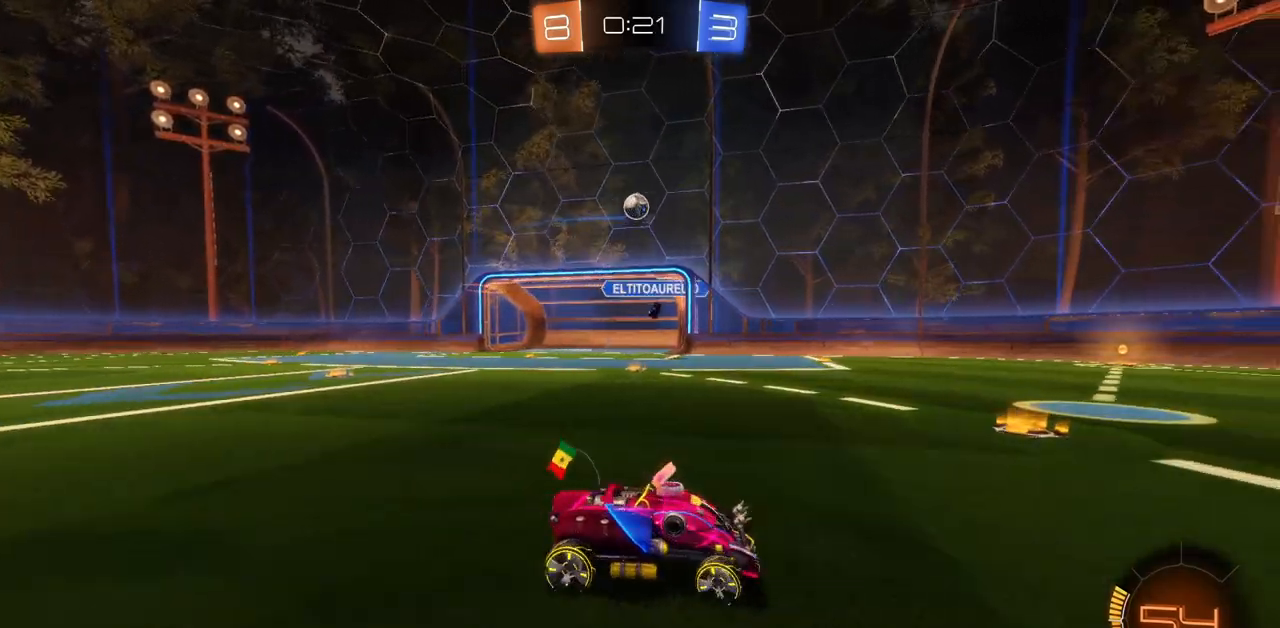
{"keys": ["a", "w"], "mouse": [], "events": [[134, "d", "up"], [184, "a", "down"], [184, "shift", "down"], [501, "shift", "up"]]}
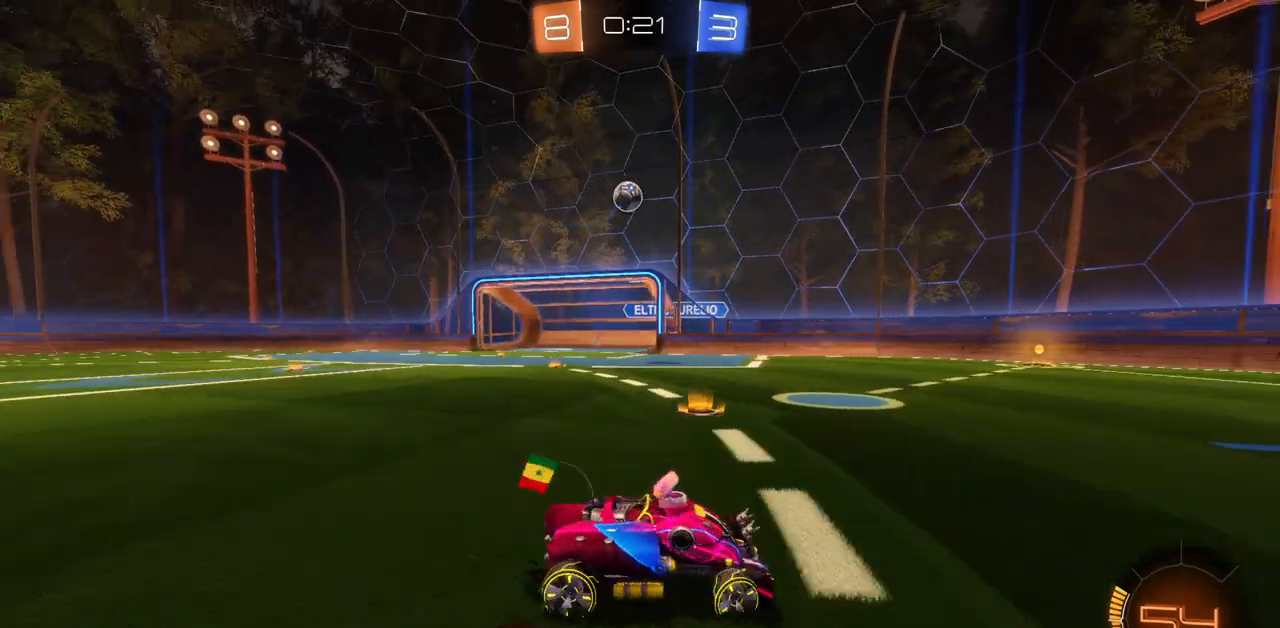
{"keys": [], "mouse": [], "events": [[434, "a", "up"], [467, "w", "up"]]}
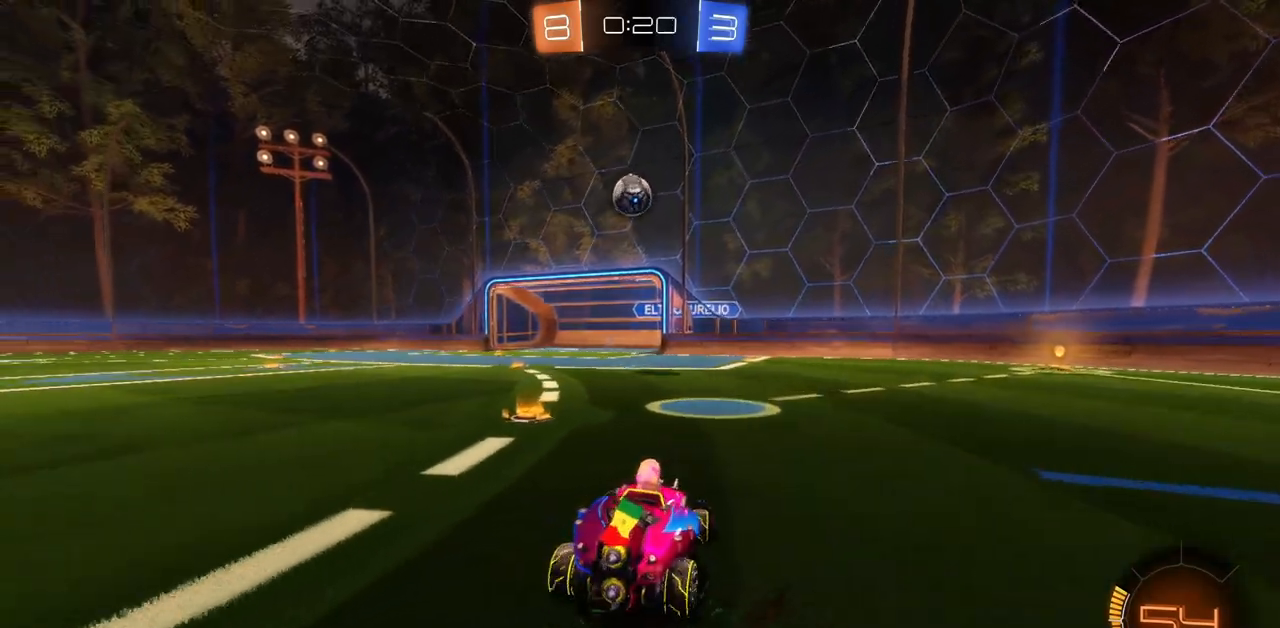
{"keys": ["w"], "mouse": ["left"], "events": [[17, "e", "down"], [17, "w", "down"], [117, "e", "up"], [284, "mouse_left", "down"], [384, "d", "down"], [467, "d", "up"]]}
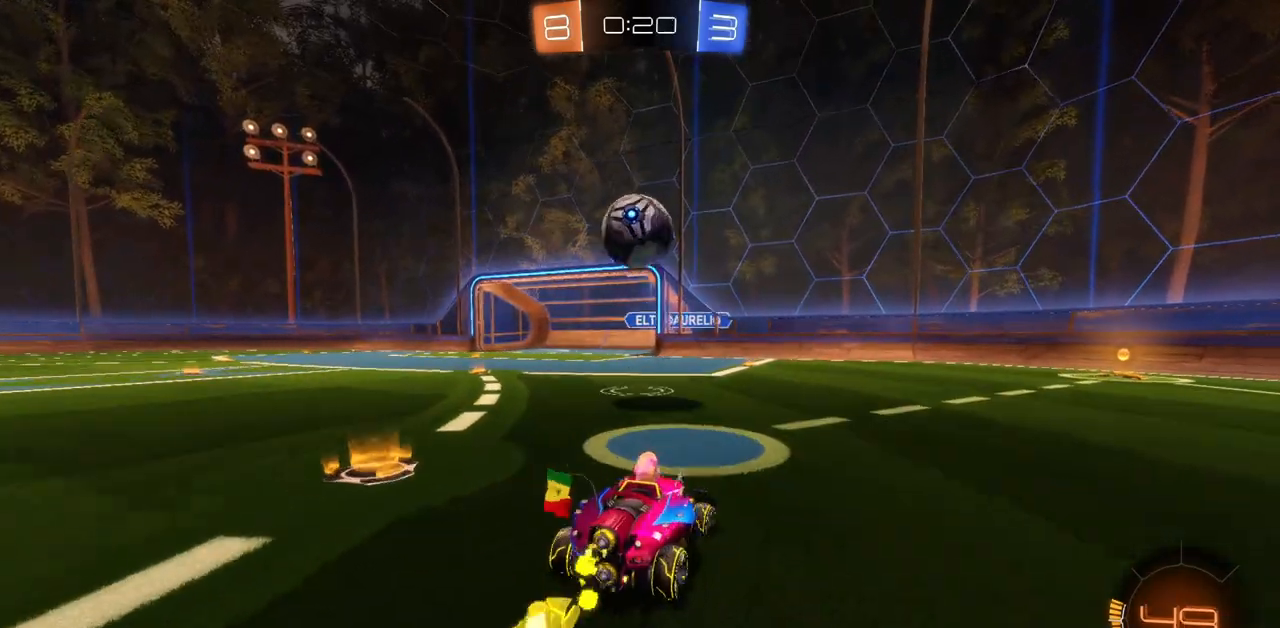
{"keys": ["a", "w"], "mouse": [], "events": [[83, "a", "down"], [117, "mouse_left", "up"]]}
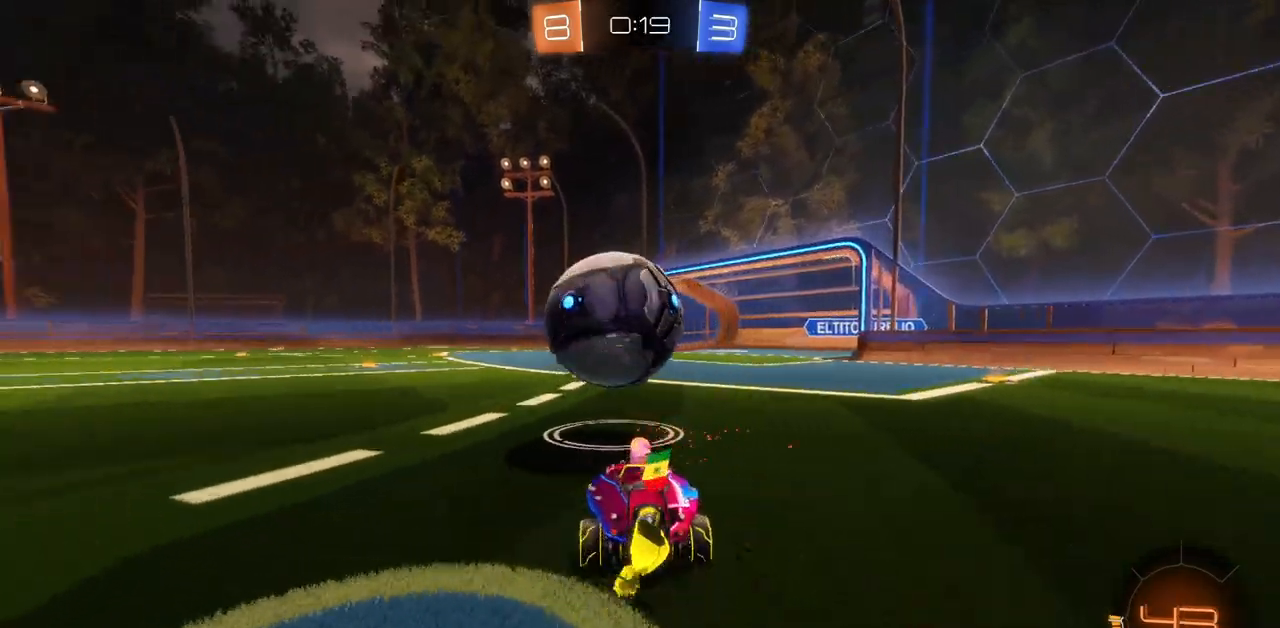
{"keys": ["w"], "mouse": ["left"], "events": [[50, "a", "up"], [50, "mouse_left", "down"], [317, "d", "down"], [401, "d", "up"]]}
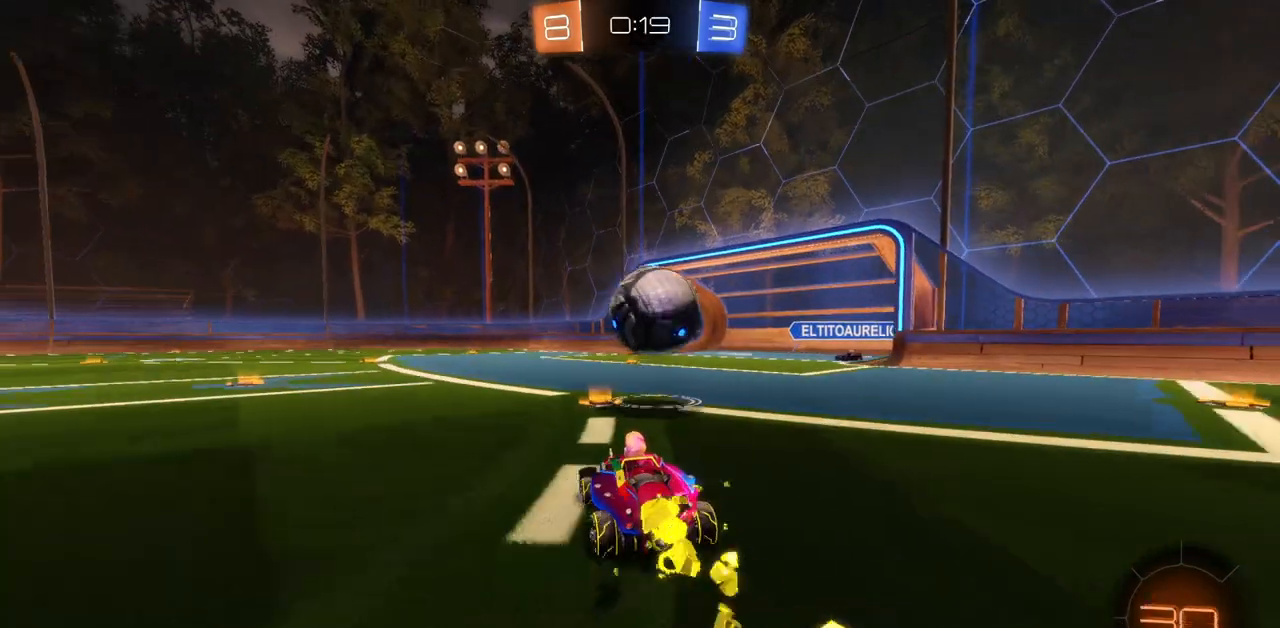
{"keys": ["a"], "mouse": [], "events": [[350, "a", "down"], [350, "mouse_left", "up"], [434, "w", "up"]]}
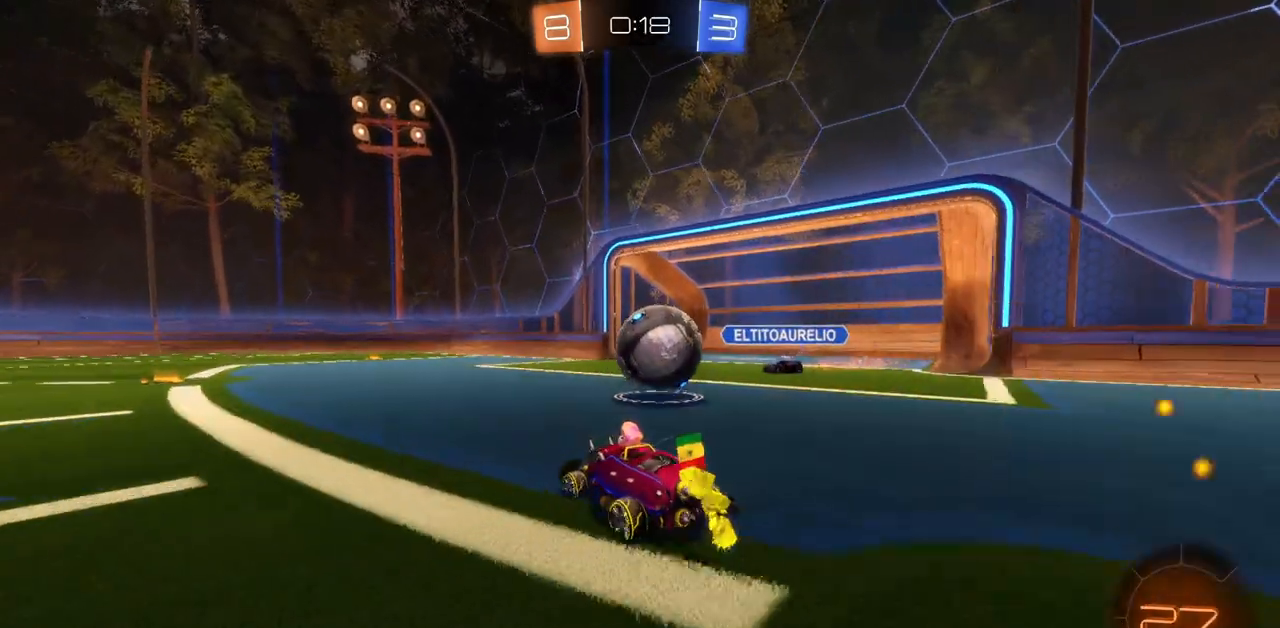
{"keys": ["a", "w"], "mouse": ["left"], "events": [[100, "w", "down"], [301, "mouse_left", "down"]]}